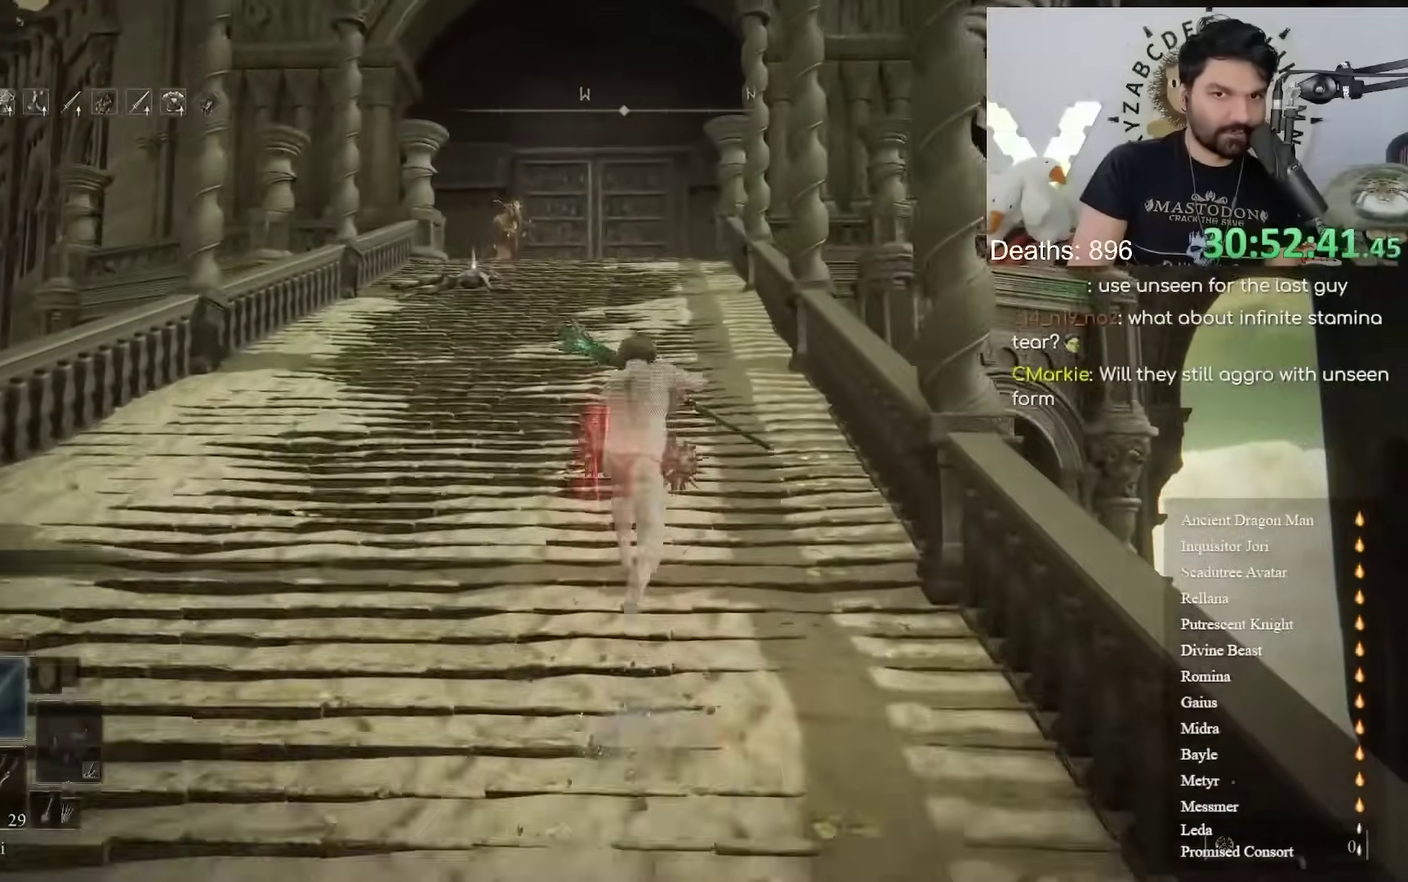
Gameplay with a controller (Xbox layout); each line is a JSON object with the inputs held at the frame after it. "events" lists button and stick changes between this image and that frame as [ms after this image, input, new state], when the widget could be followed in between. Not read: L2 R2.
{"buttons": ["B"], "left_stick": "up", "right_stick": "center"}
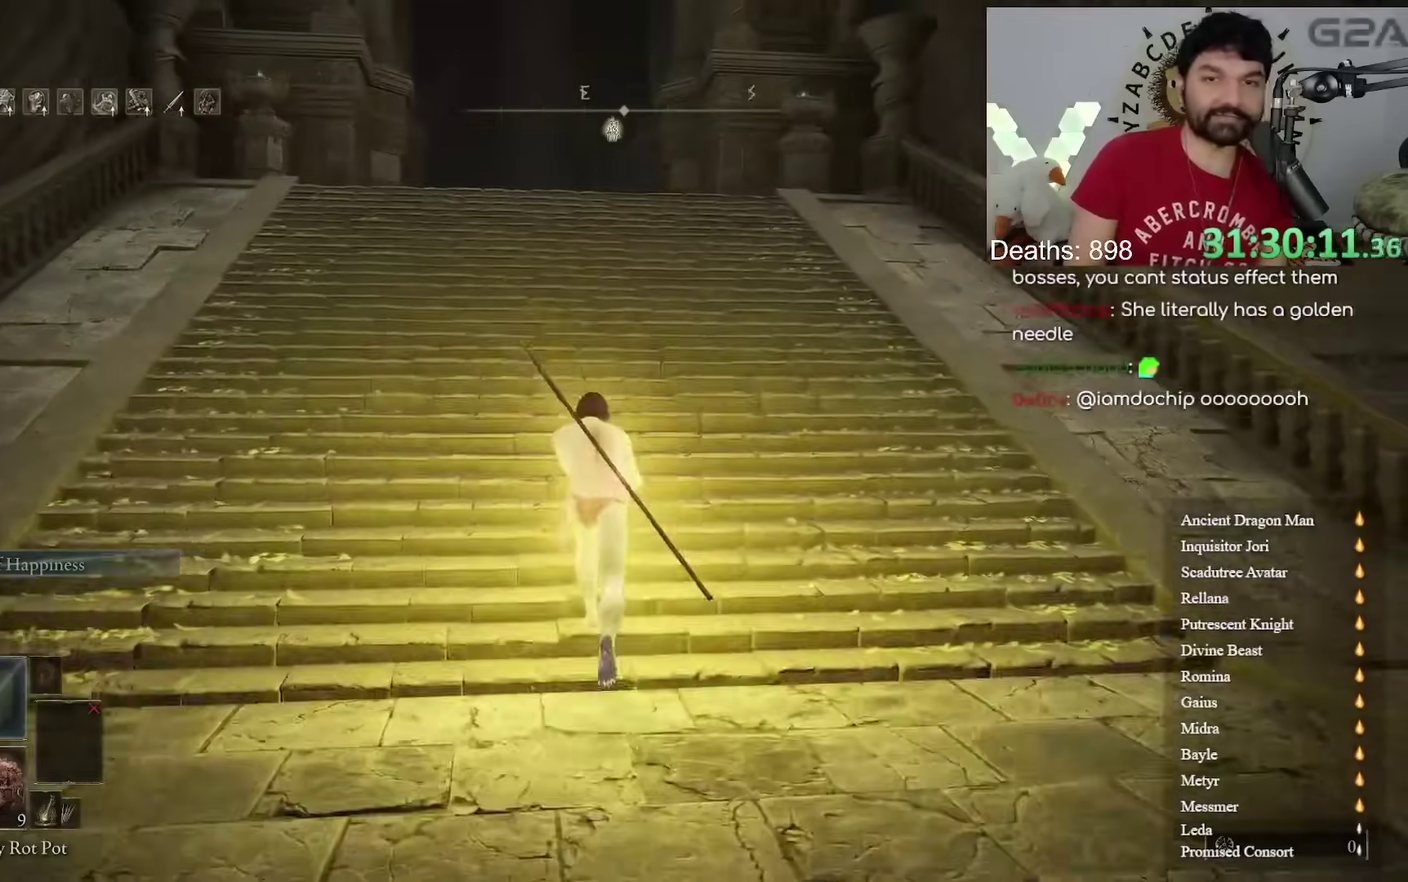
{"buttons": ["B"], "left_stick": "up", "right_stick": "center", "events": [[367, "DPAD_DOWN", "down"], [483, "DPAD_DOWN", "up"]]}
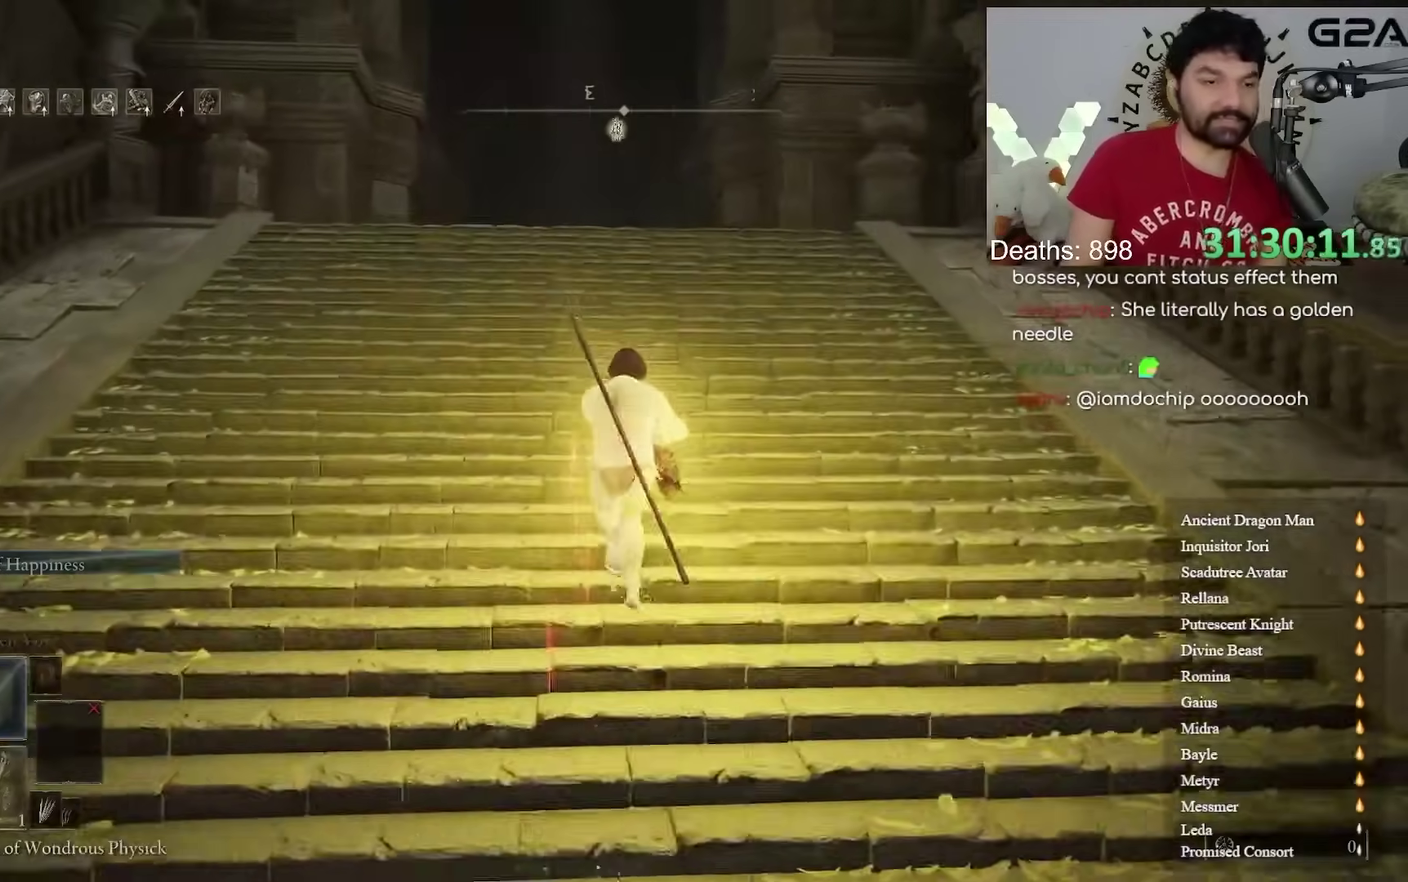
{"buttons": ["B"], "left_stick": "up", "right_stick": "center"}
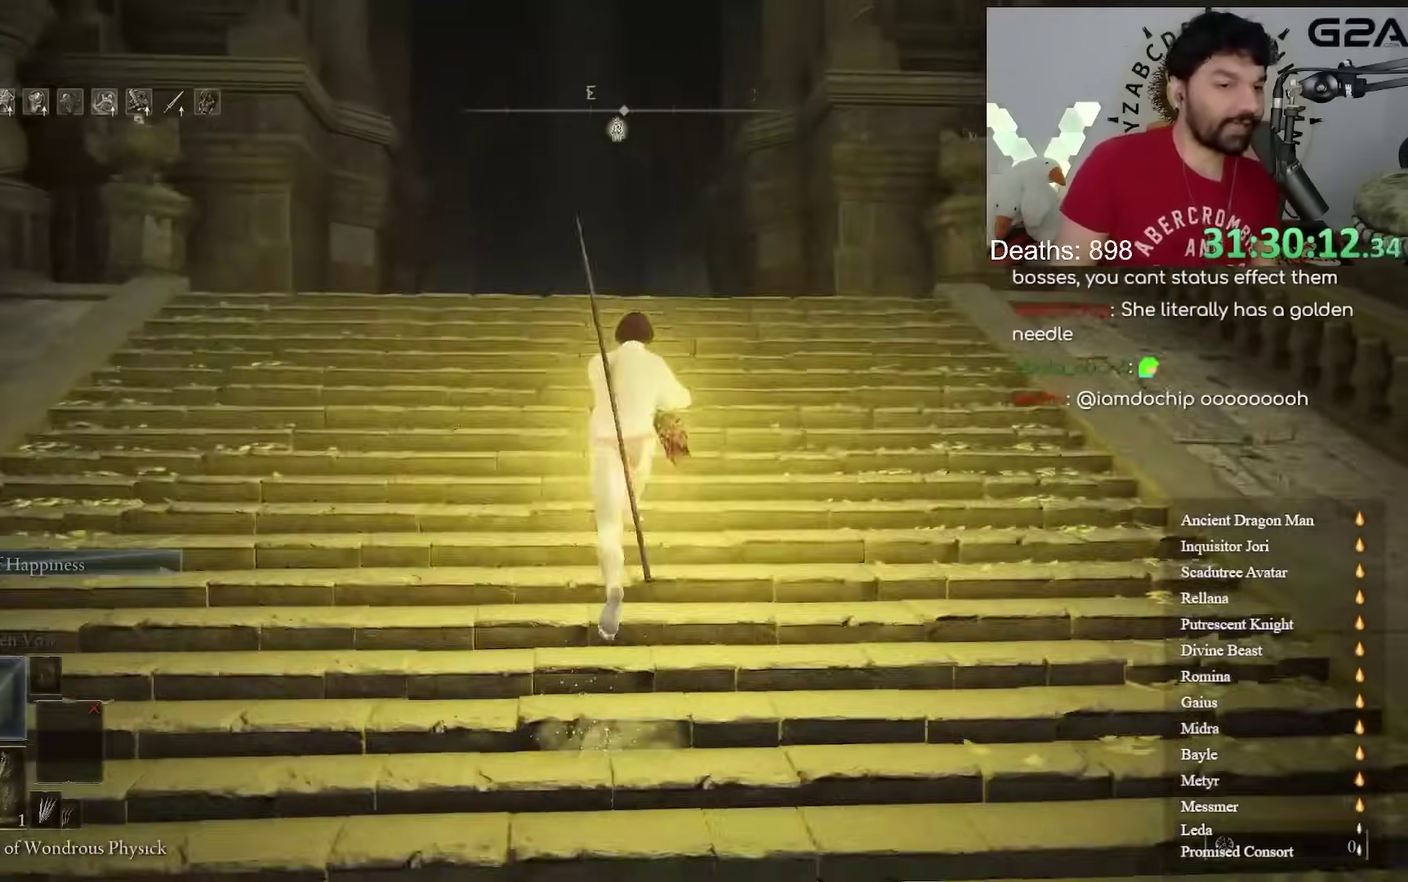
{"buttons": [], "left_stick": "center", "right_stick": "center", "events": [[300, "B", "up"], [300, "left_stick", "center"], [350, "Y", "down"], [450, "Y", "up"]]}
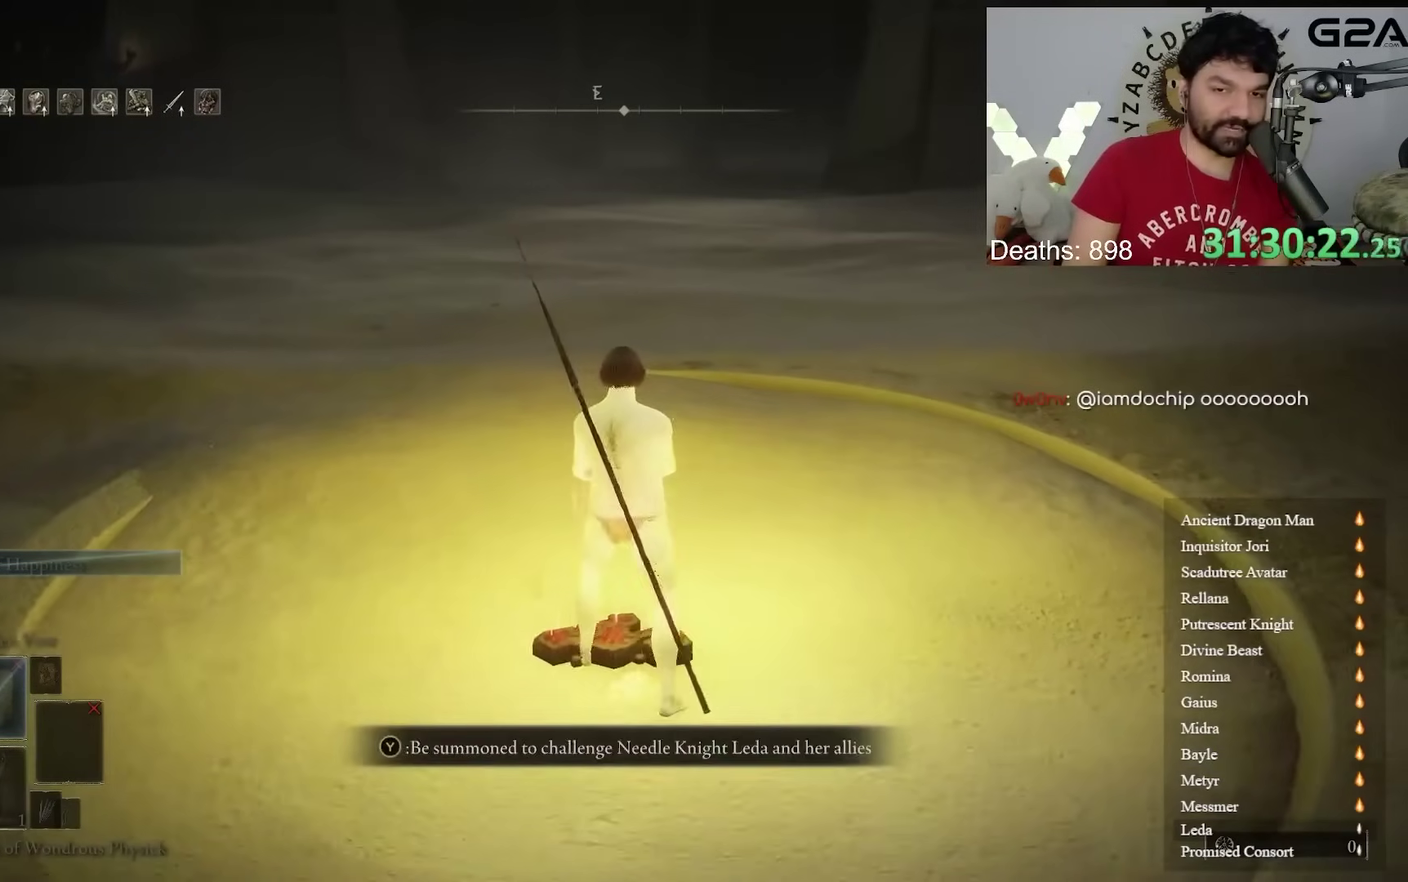
{"buttons": [], "left_stick": "center", "right_stick": "center"}
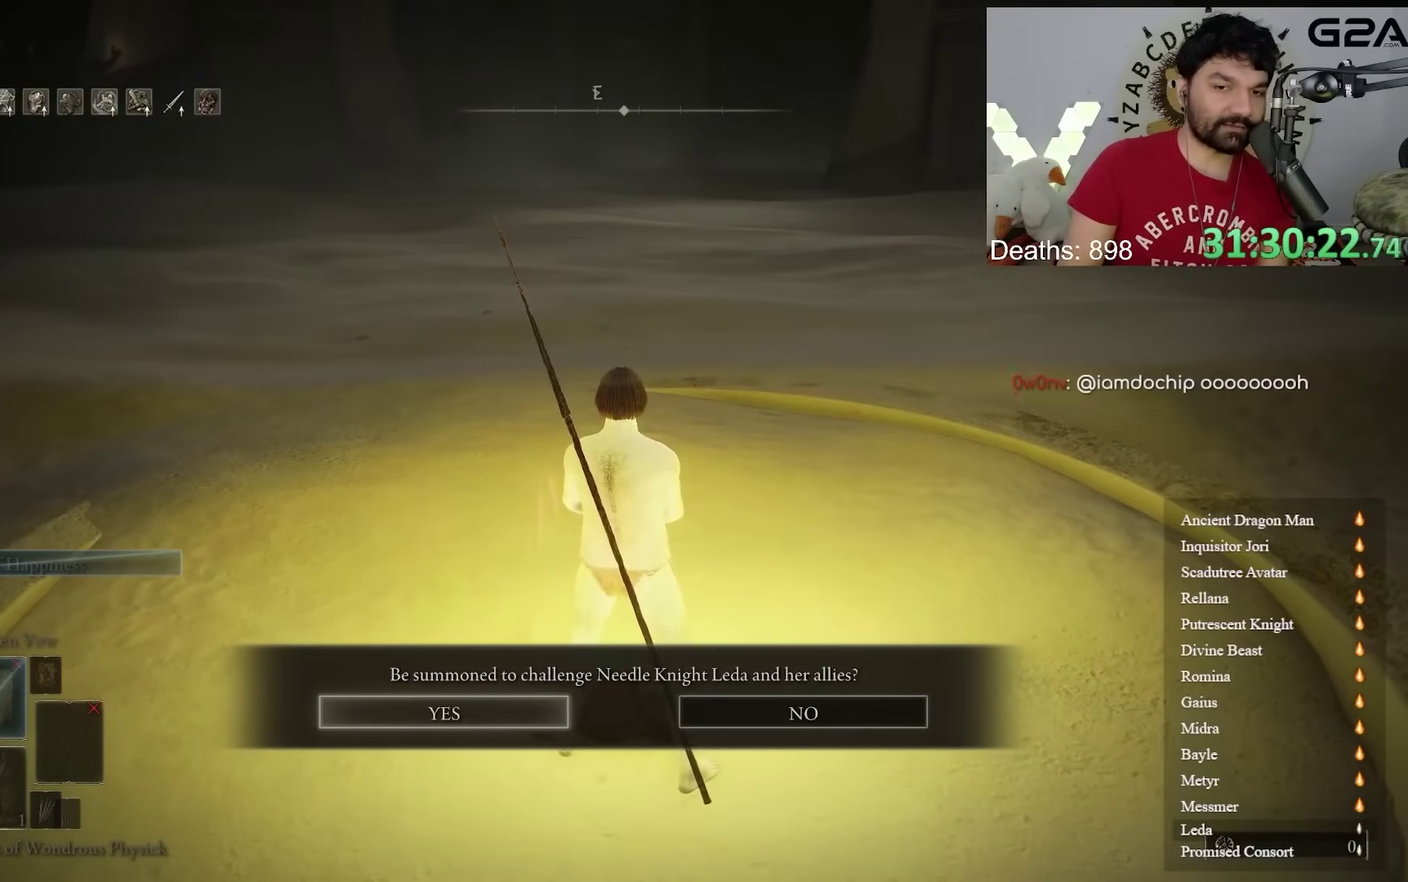
{"buttons": [], "left_stick": "center", "right_stick": "center", "events": [[183, "A", "down"], [300, "A", "up"]]}
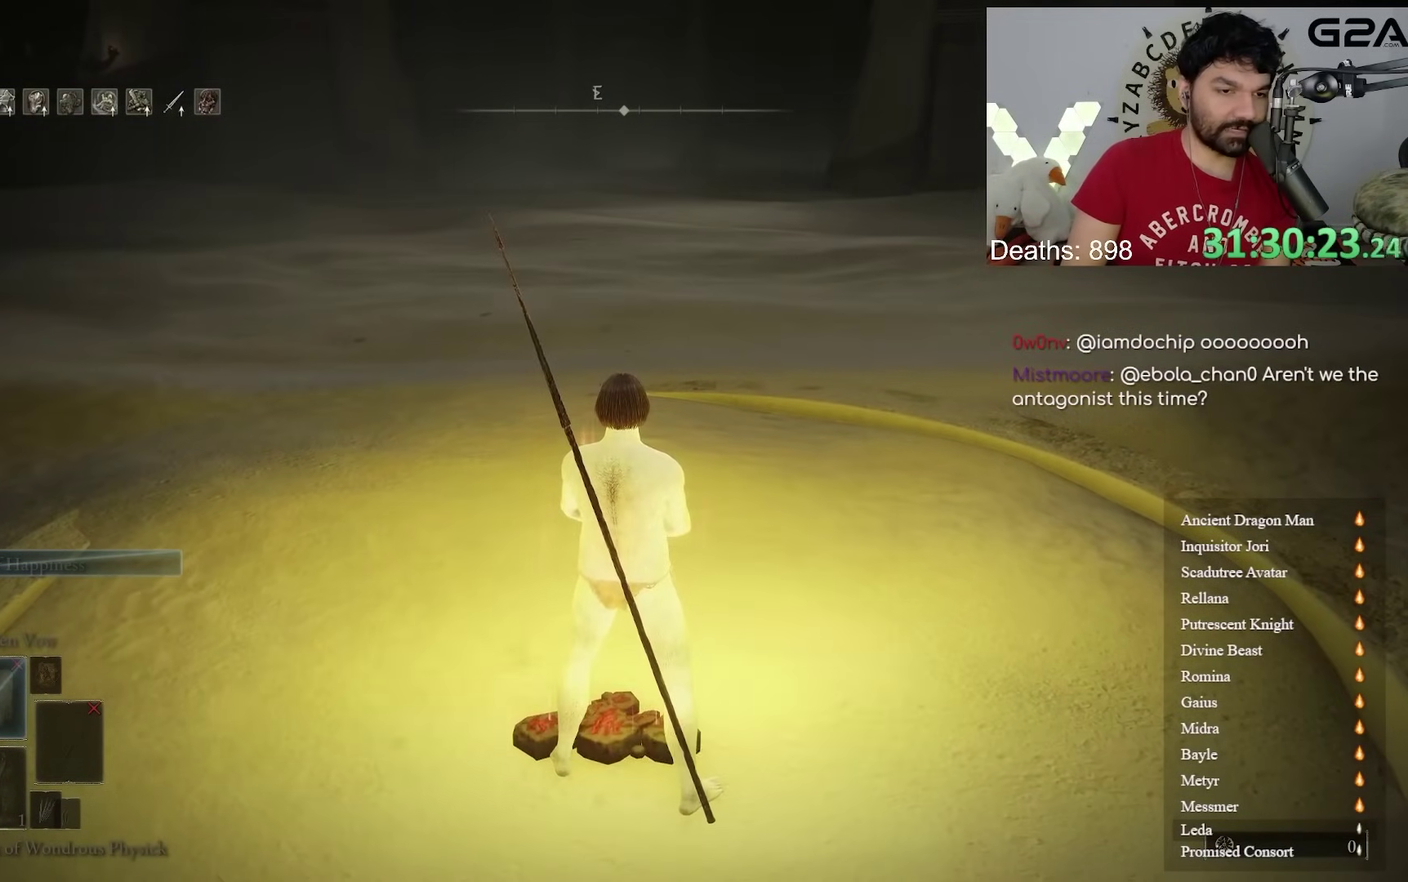
{"buttons": [], "left_stick": "center", "right_stick": "center"}
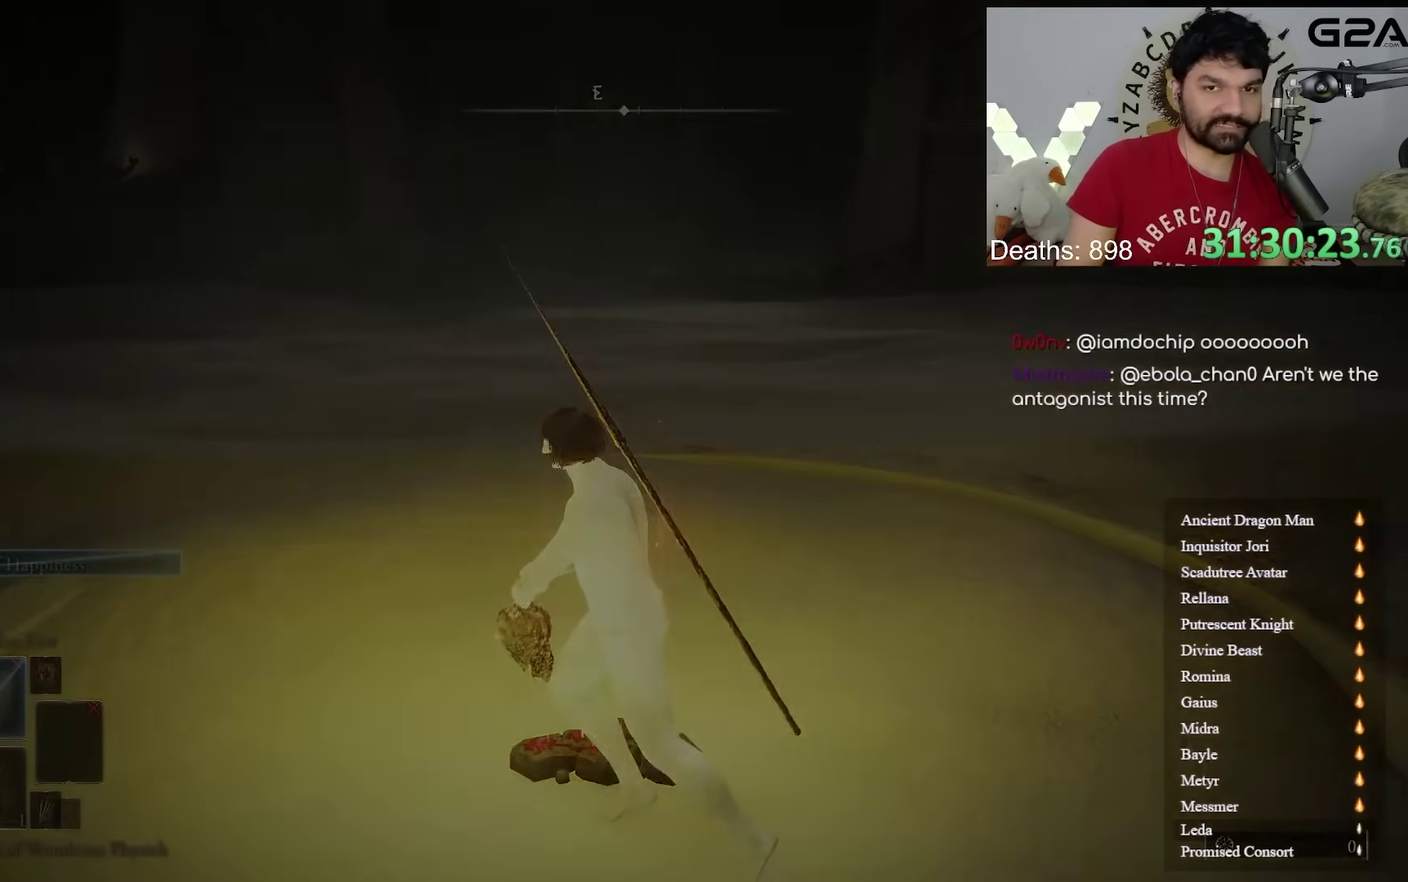
{"buttons": ["B", "X"], "left_stick": "down", "right_stick": "center", "events": [[350, "B", "down"], [350, "X", "down"], [350, "left_stick", "down"], [367, "X", "up"], [483, "X", "down"]]}
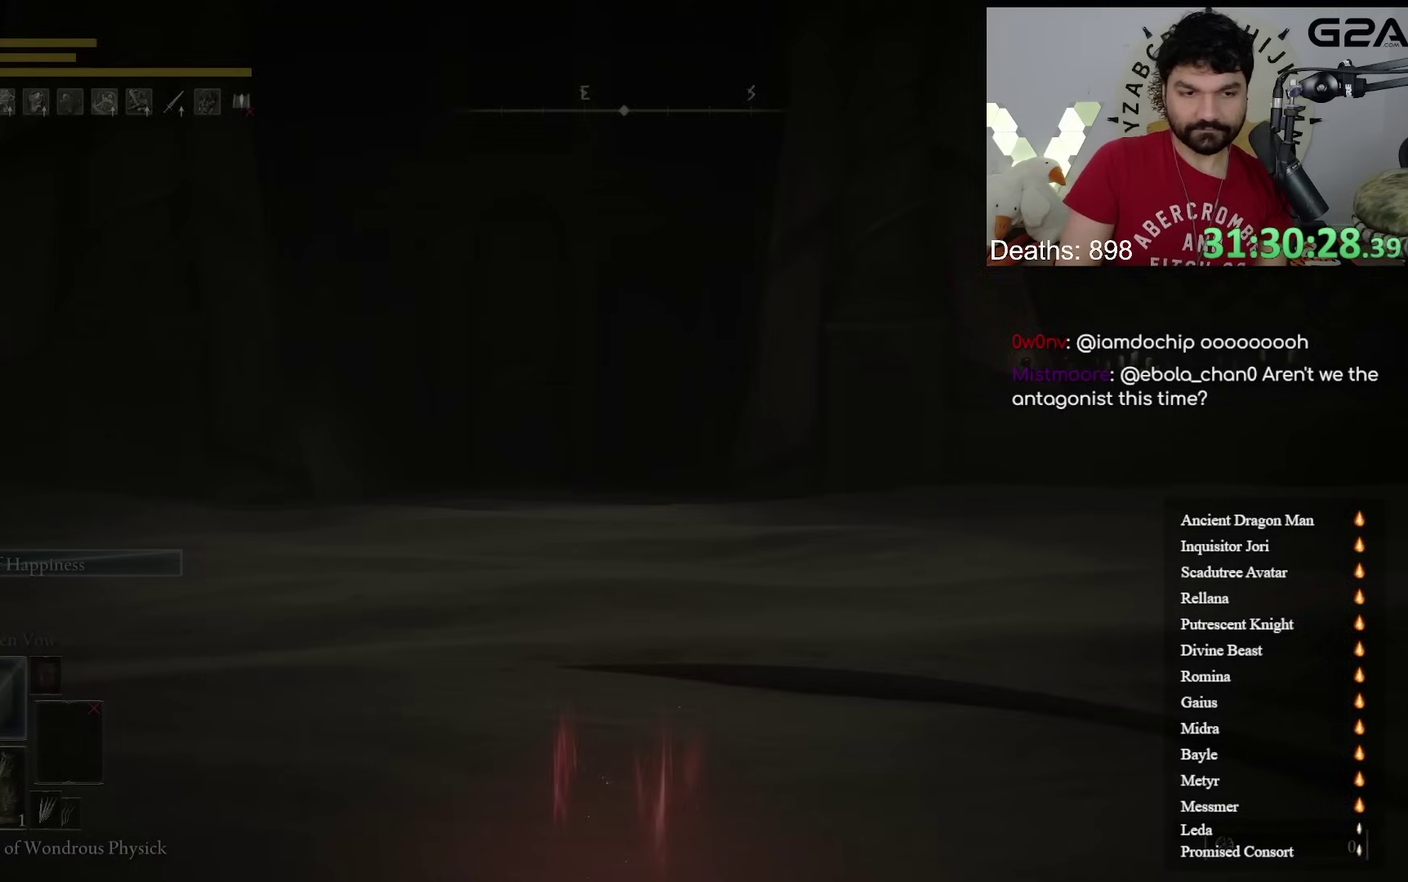
{"buttons": ["B"], "left_stick": "down", "right_stick": "center", "events": [[67, "X", "up"], [183, "X", "down"], [283, "X", "up"], [367, "X", "down"], [483, "X", "up"]]}
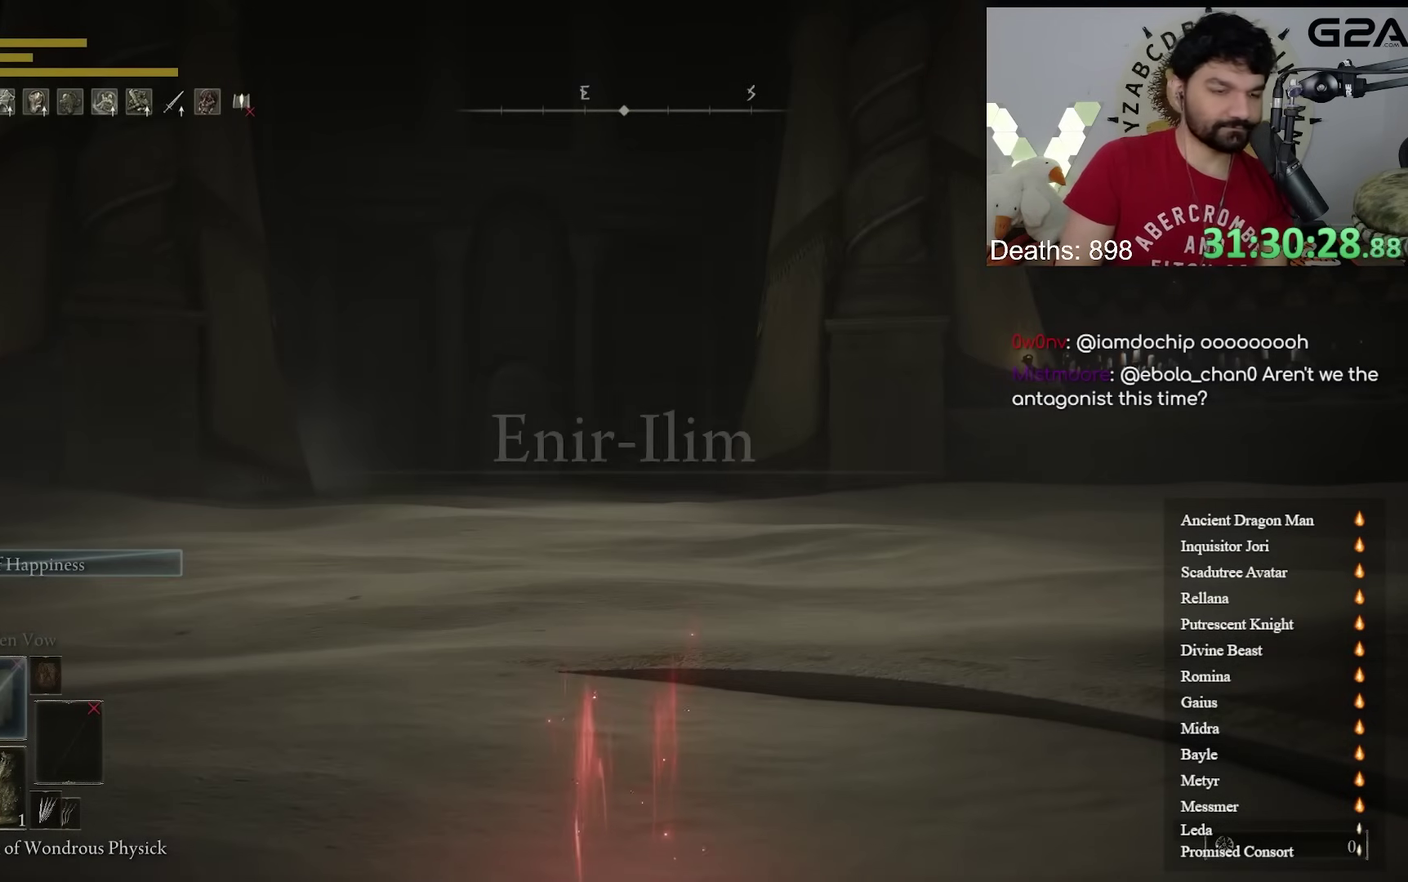
{"buttons": ["B", "X"], "left_stick": "down", "right_stick": "center", "events": [[67, "X", "down"], [183, "X", "up"], [283, "X", "down"], [383, "X", "up"], [467, "X", "down"]]}
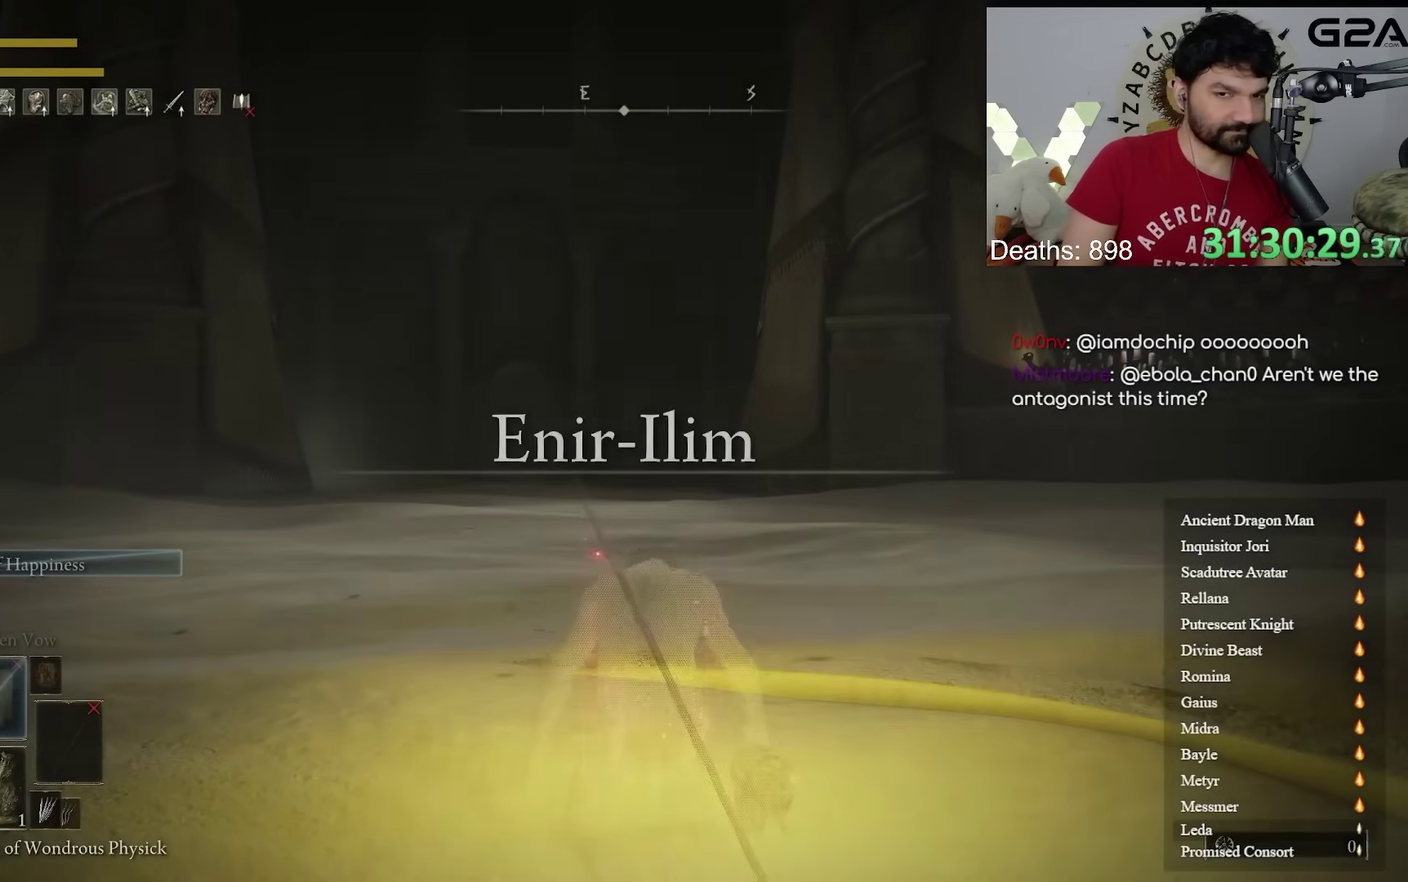
{"buttons": ["B"], "left_stick": "down", "right_stick": "center", "events": [[83, "X", "up"], [167, "X", "down"], [283, "X", "up"], [383, "X", "down"], [500, "X", "up"]]}
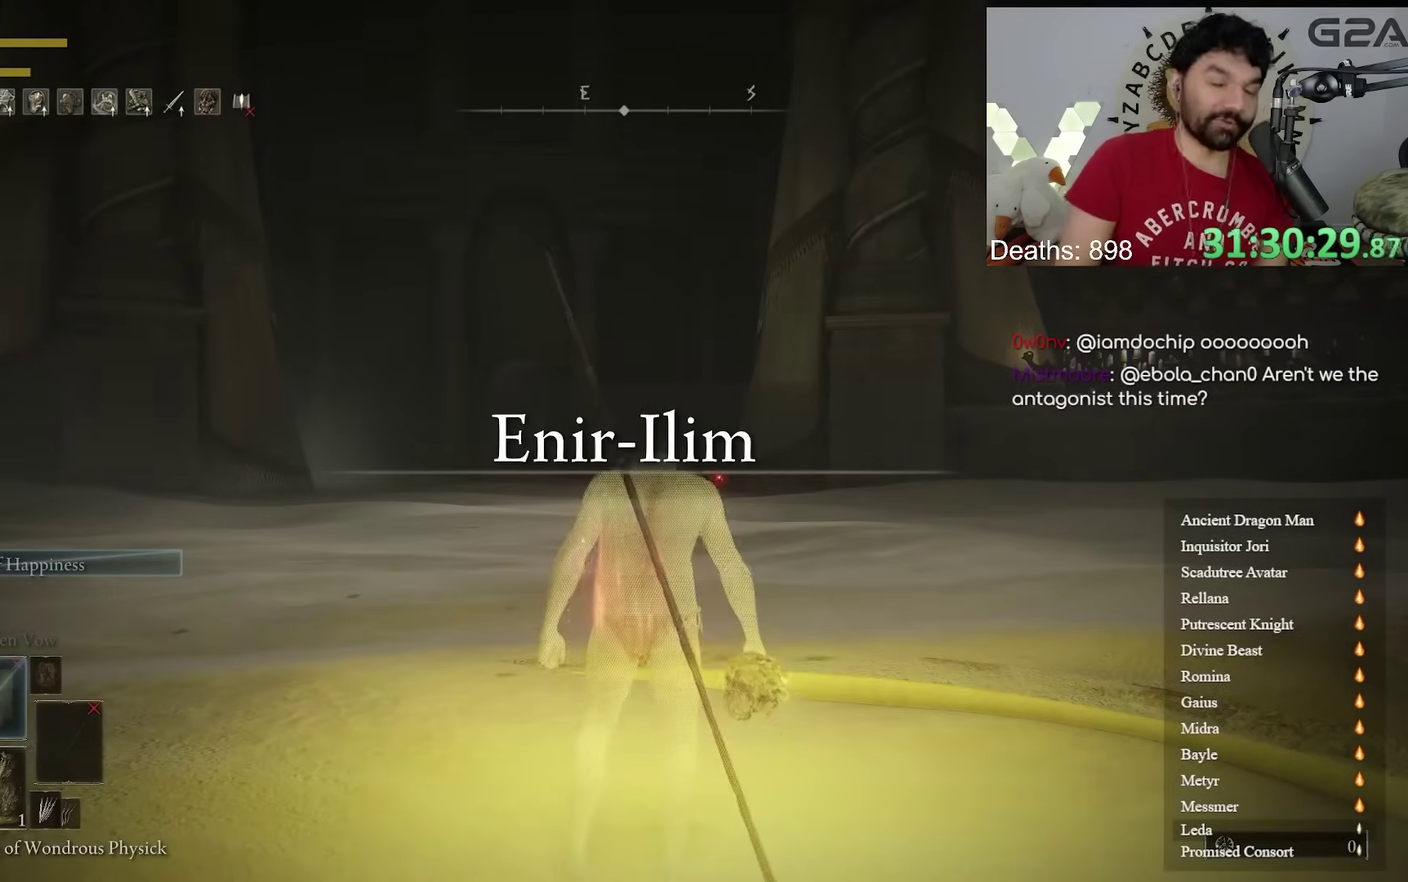
{"buttons": ["B", "X"], "left_stick": "down", "right_stick": "center", "events": [[467, "X", "down"]]}
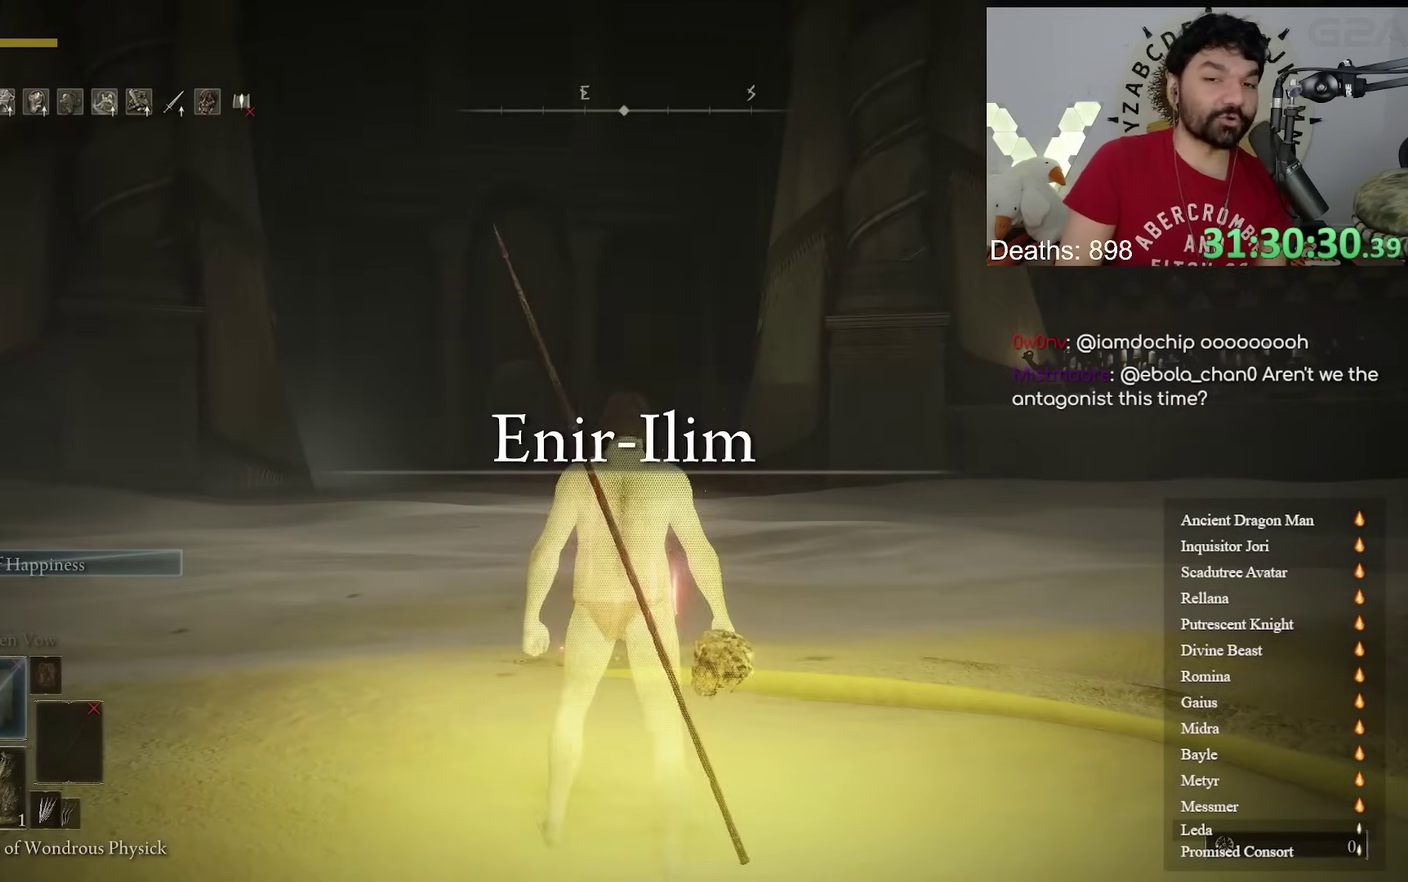
{"buttons": ["B"], "left_stick": "down", "right_stick": "center", "events": [[100, "X", "up"], [183, "X", "down"], [300, "X", "up"], [383, "X", "down"], [500, "X", "up"]]}
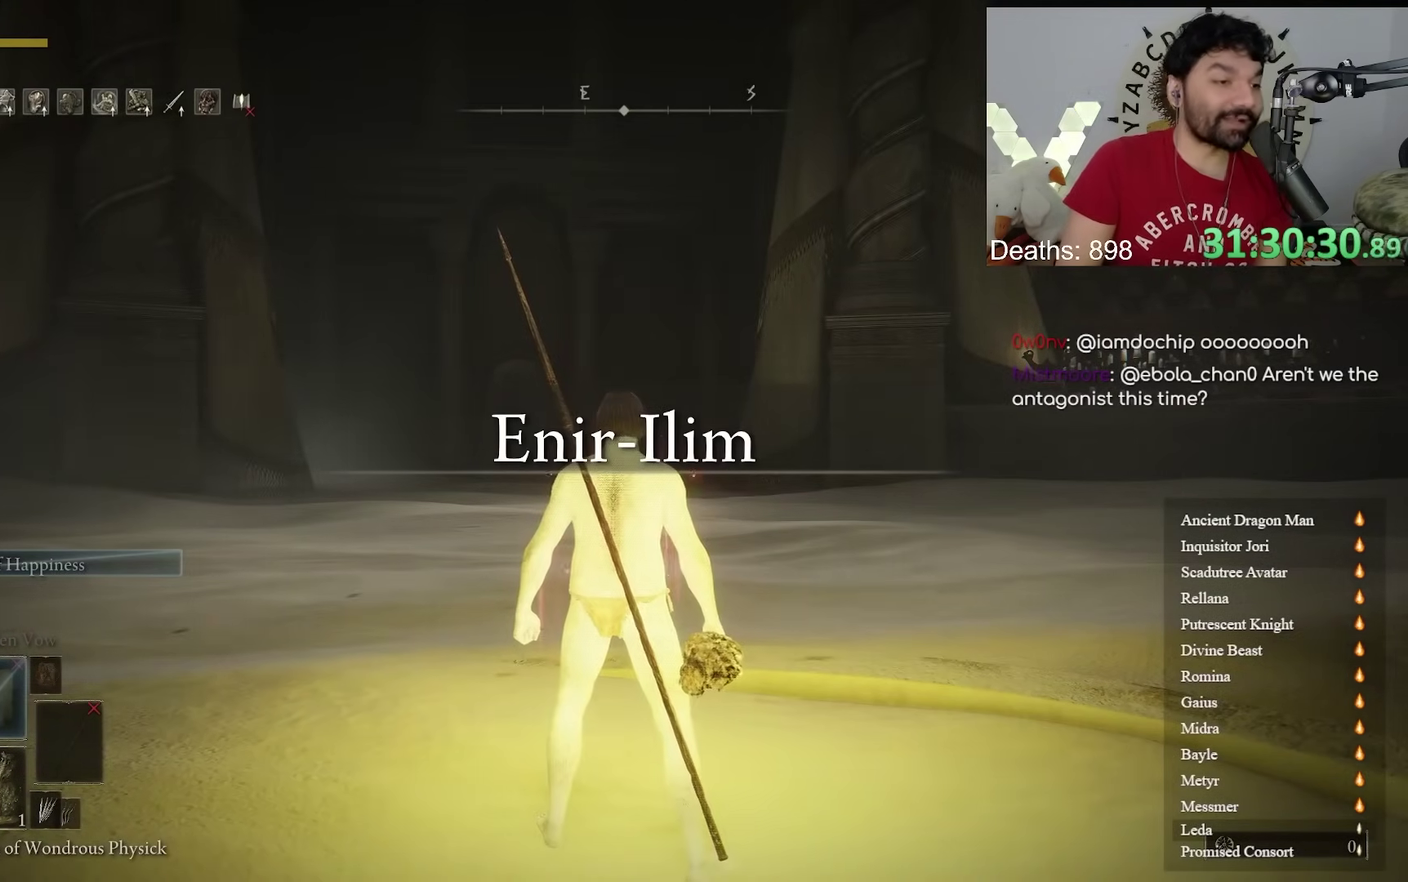
{"buttons": ["B", "X"], "left_stick": "down", "right_stick": "center", "events": [[83, "X", "down"], [200, "X", "up"], [283, "X", "down"], [417, "X", "up"], [483, "X", "down"]]}
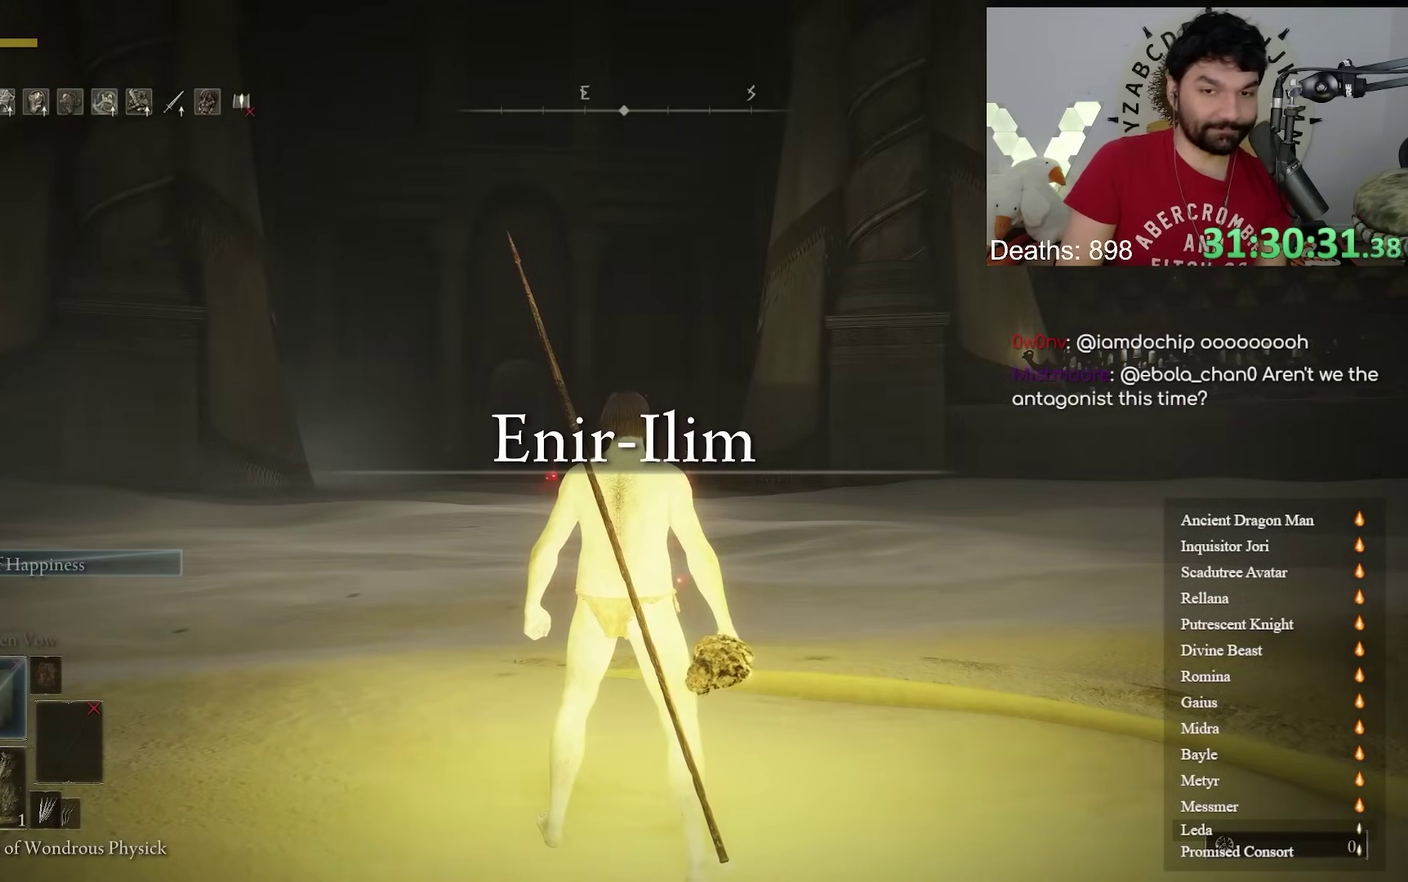
{"buttons": ["B"], "left_stick": "down", "right_stick": "center", "events": [[100, "X", "up"], [183, "X", "down"], [283, "X", "up"], [383, "X", "down"], [483, "X", "up"]]}
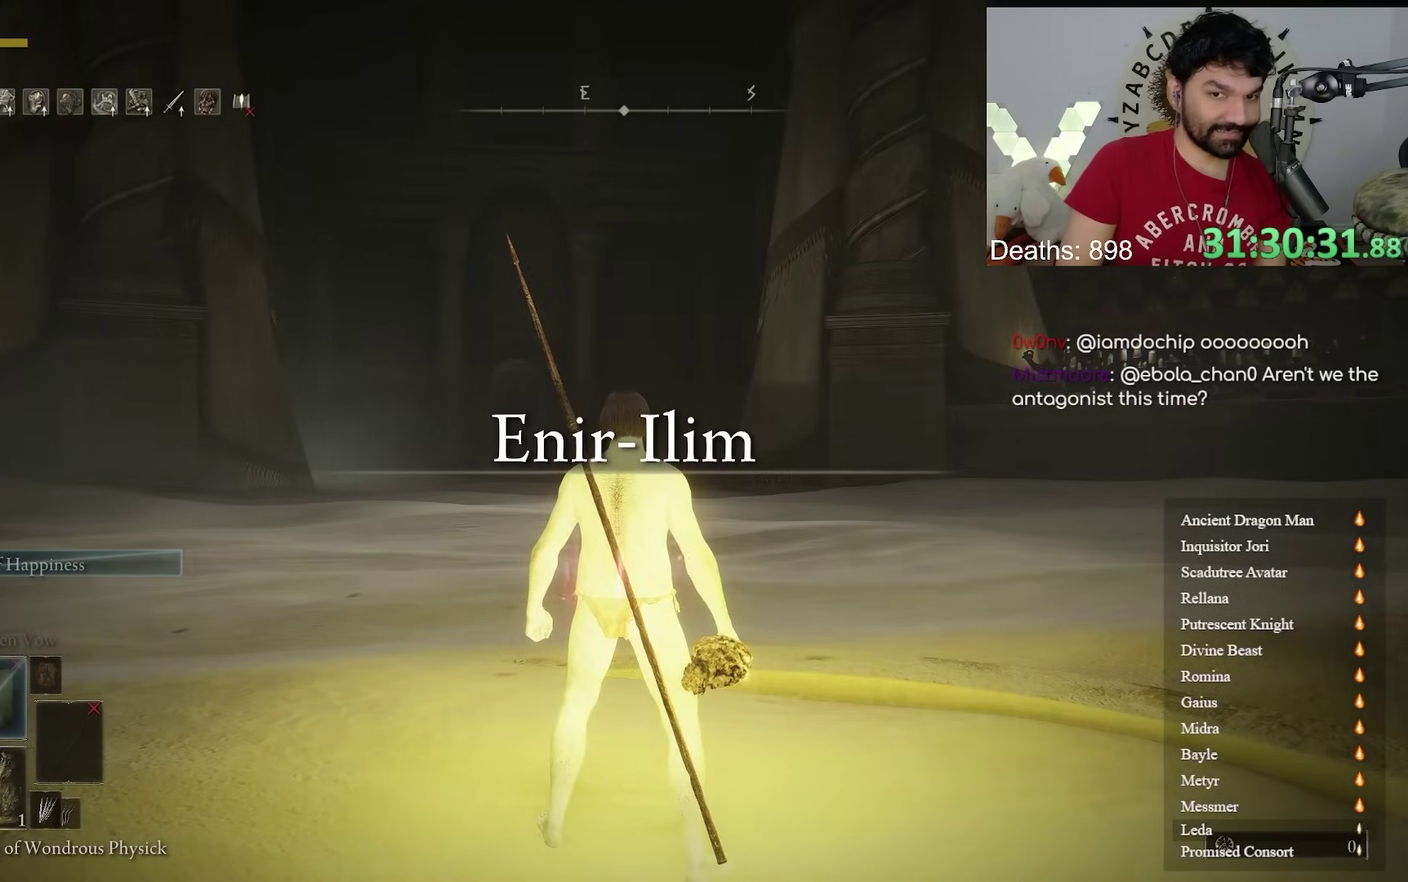
{"buttons": ["B", "X"], "left_stick": "down", "right_stick": "center", "events": [[67, "X", "down"], [167, "X", "up"], [267, "X", "down"], [350, "X", "up"], [450, "X", "down"]]}
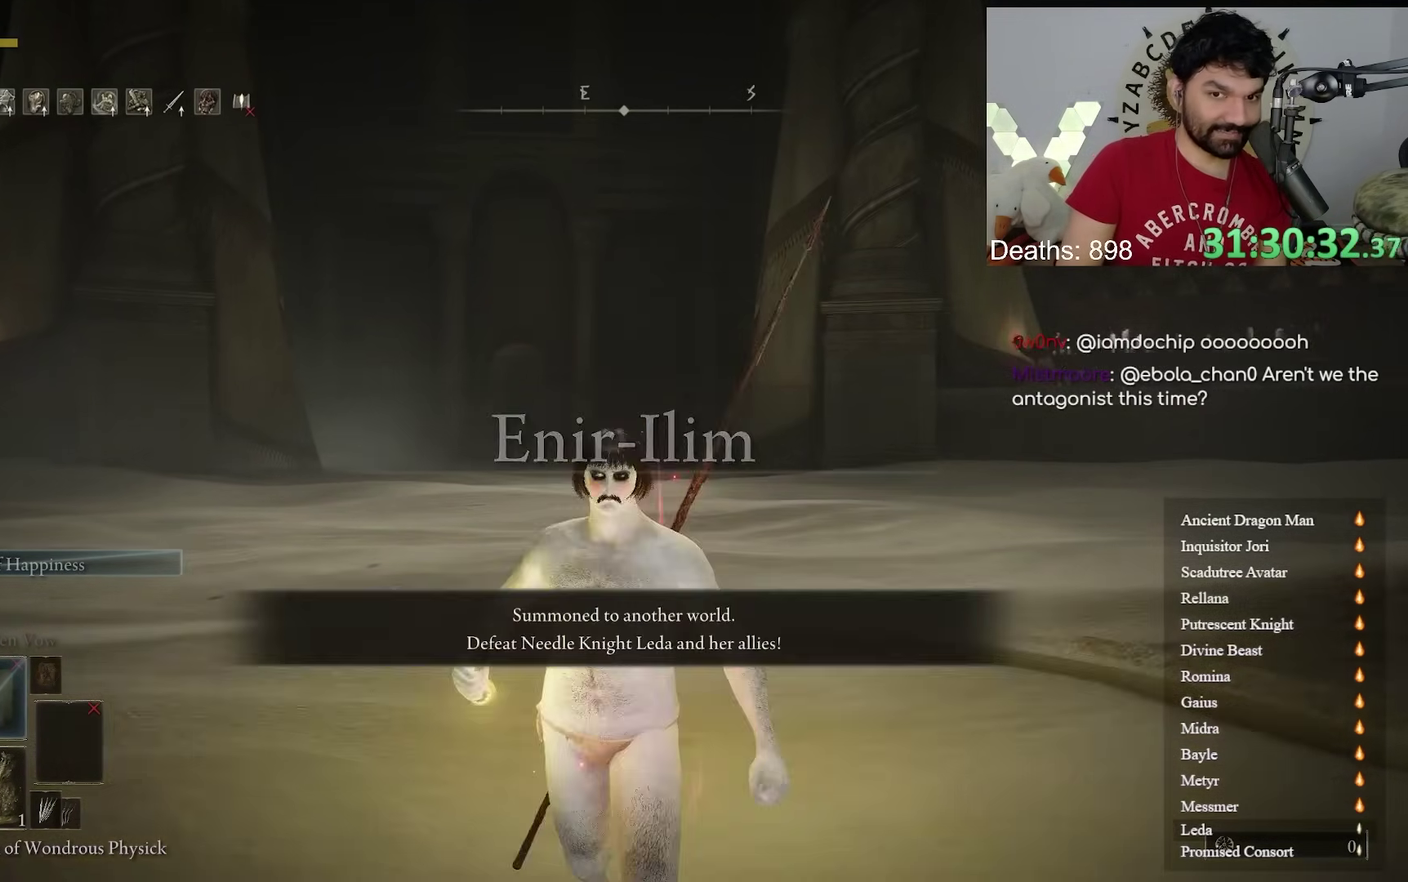
{"buttons": ["B"], "left_stick": "down", "right_stick": "center", "events": [[50, "X", "up"], [233, "right_stick", "left"], [283, "right_stick", "center"]]}
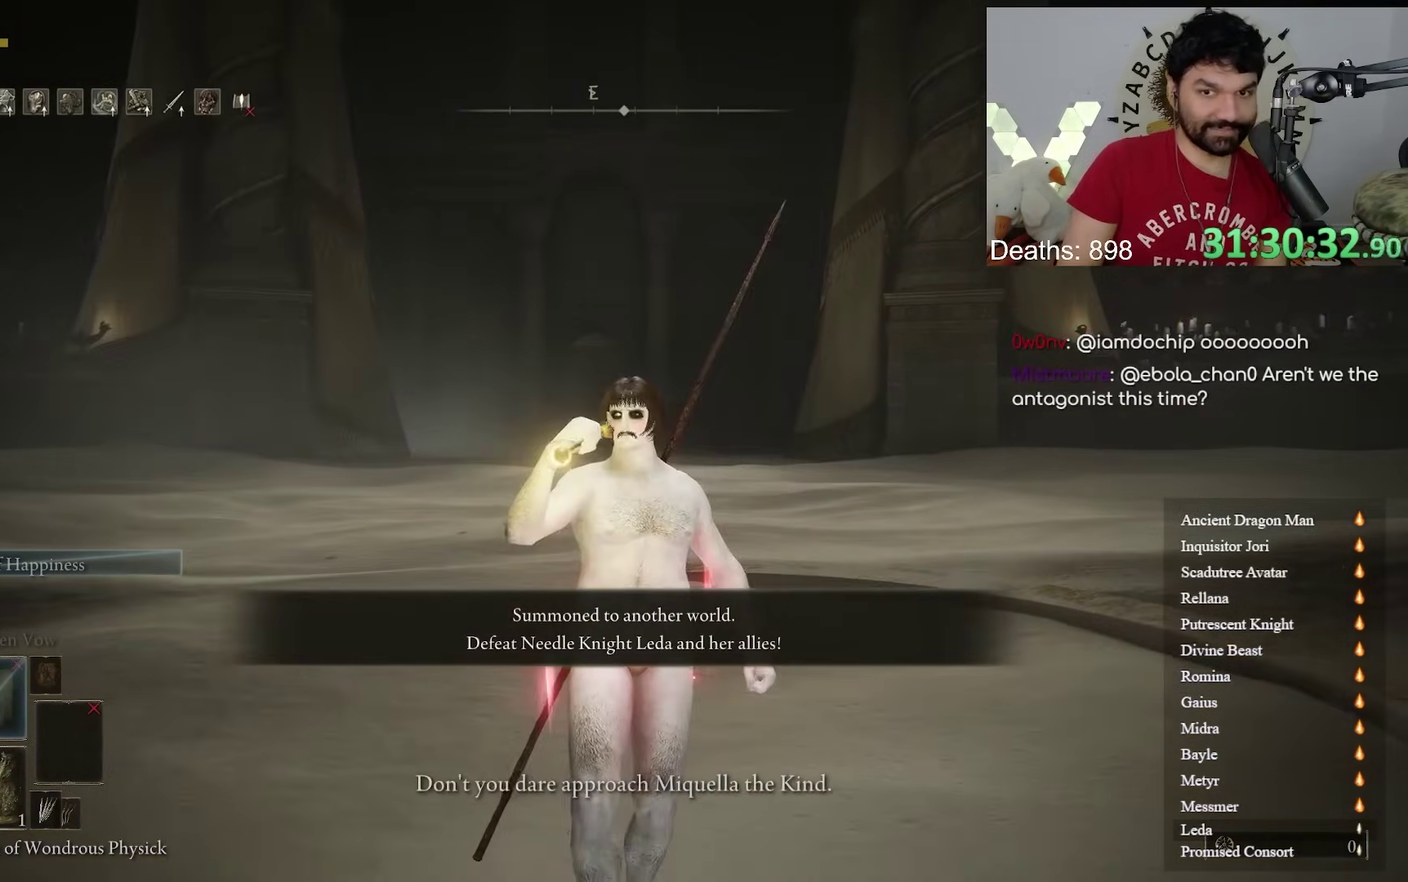
{"buttons": ["B"], "left_stick": "down", "right_stick": "center"}
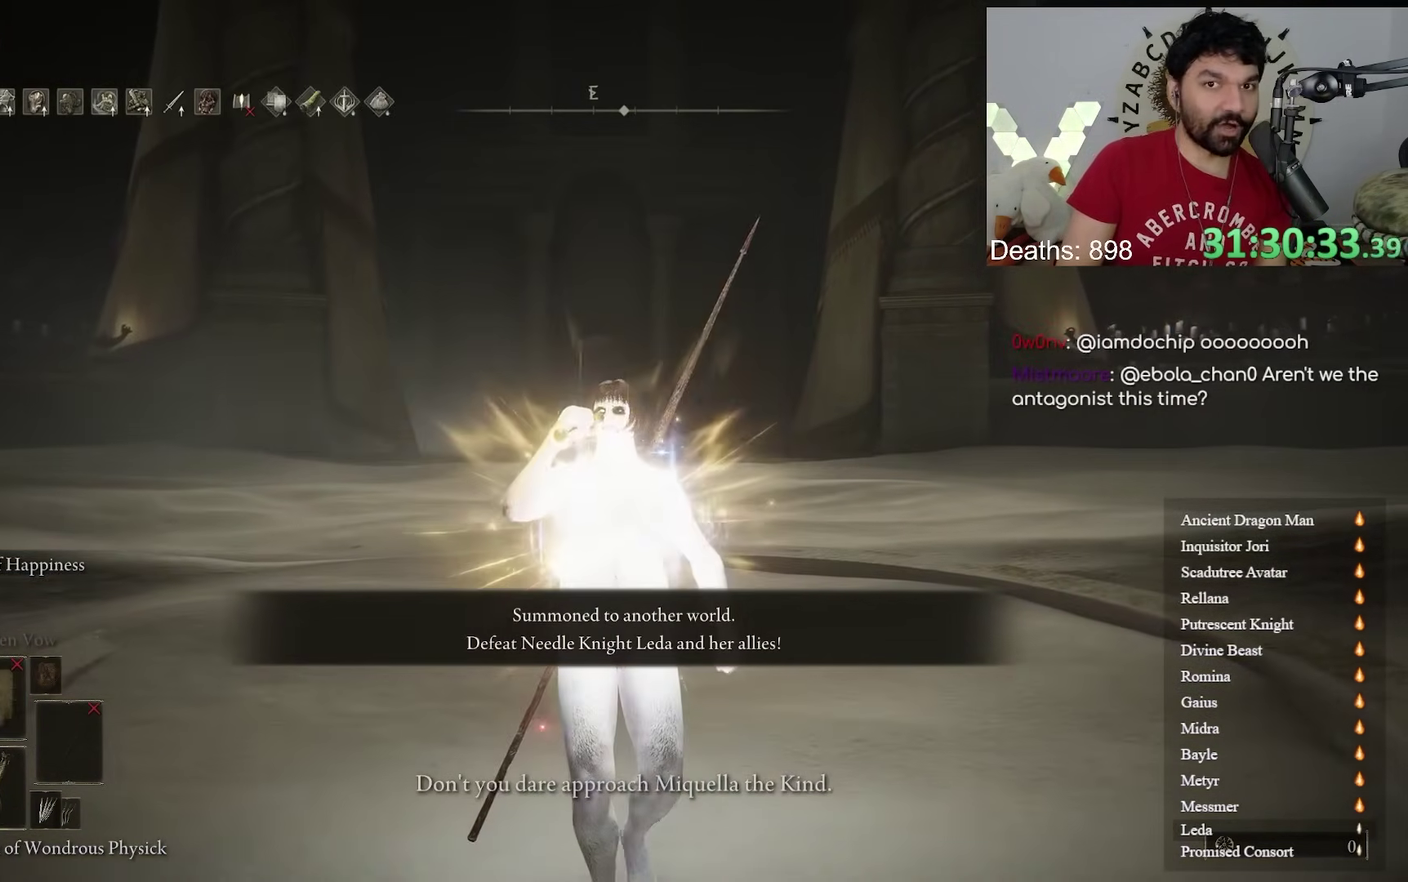
{"buttons": ["B"], "left_stick": "down", "right_stick": "center"}
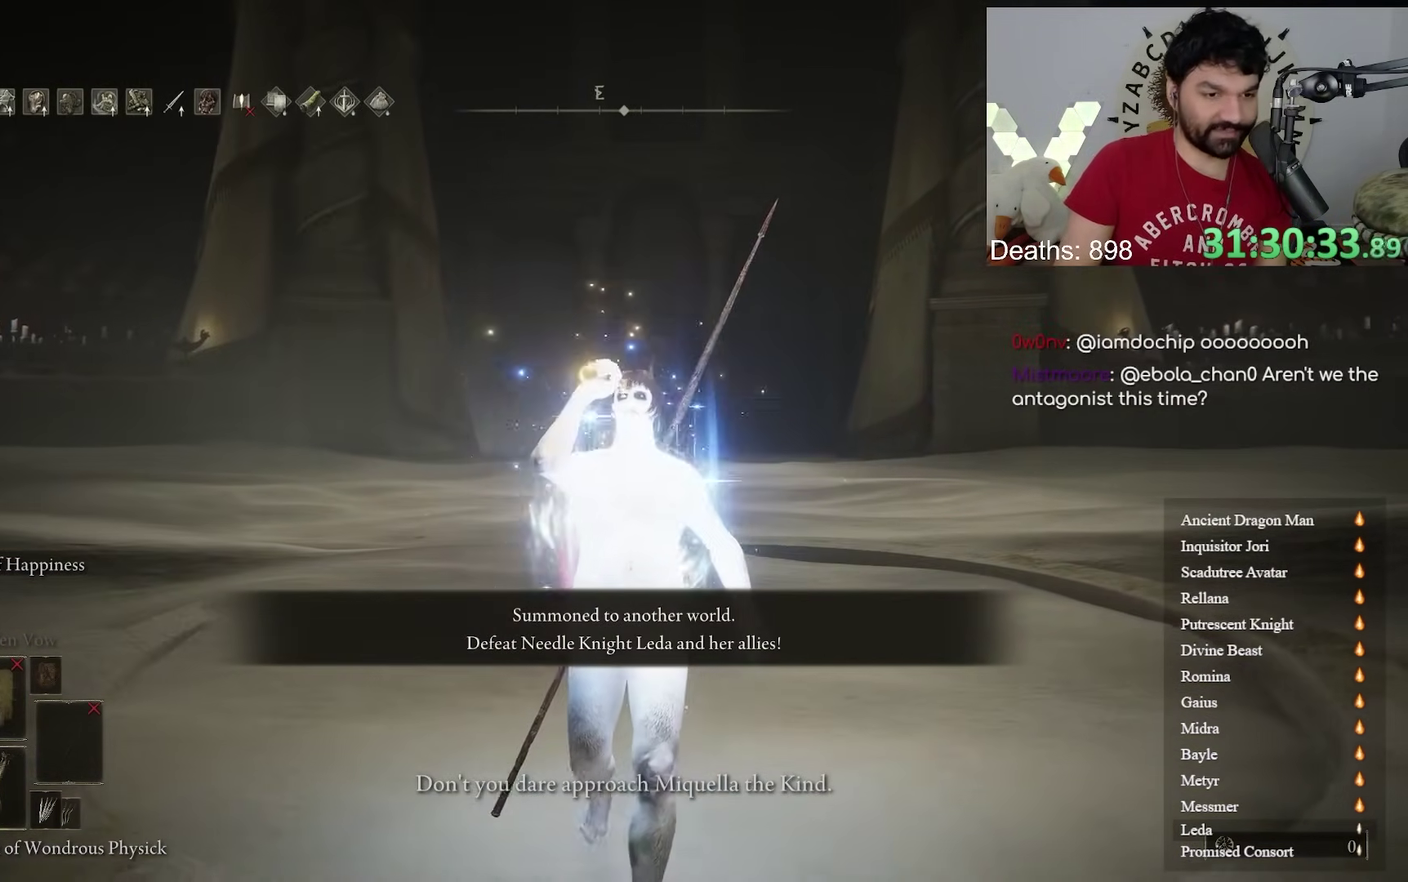
{"buttons": ["B"], "left_stick": "down", "right_stick": "center"}
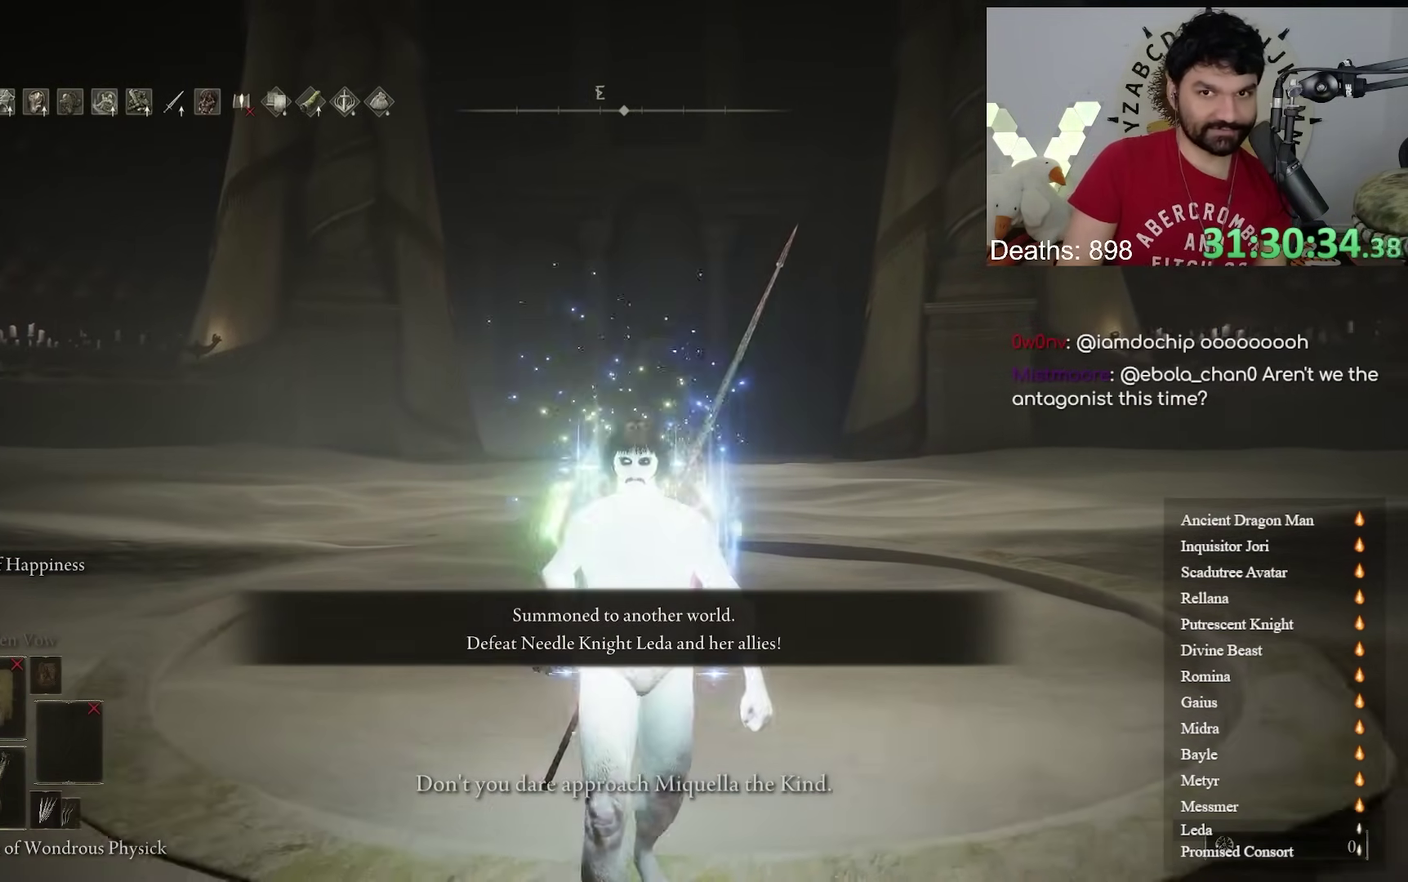
{"buttons": ["B"], "left_stick": "down", "right_stick": "center"}
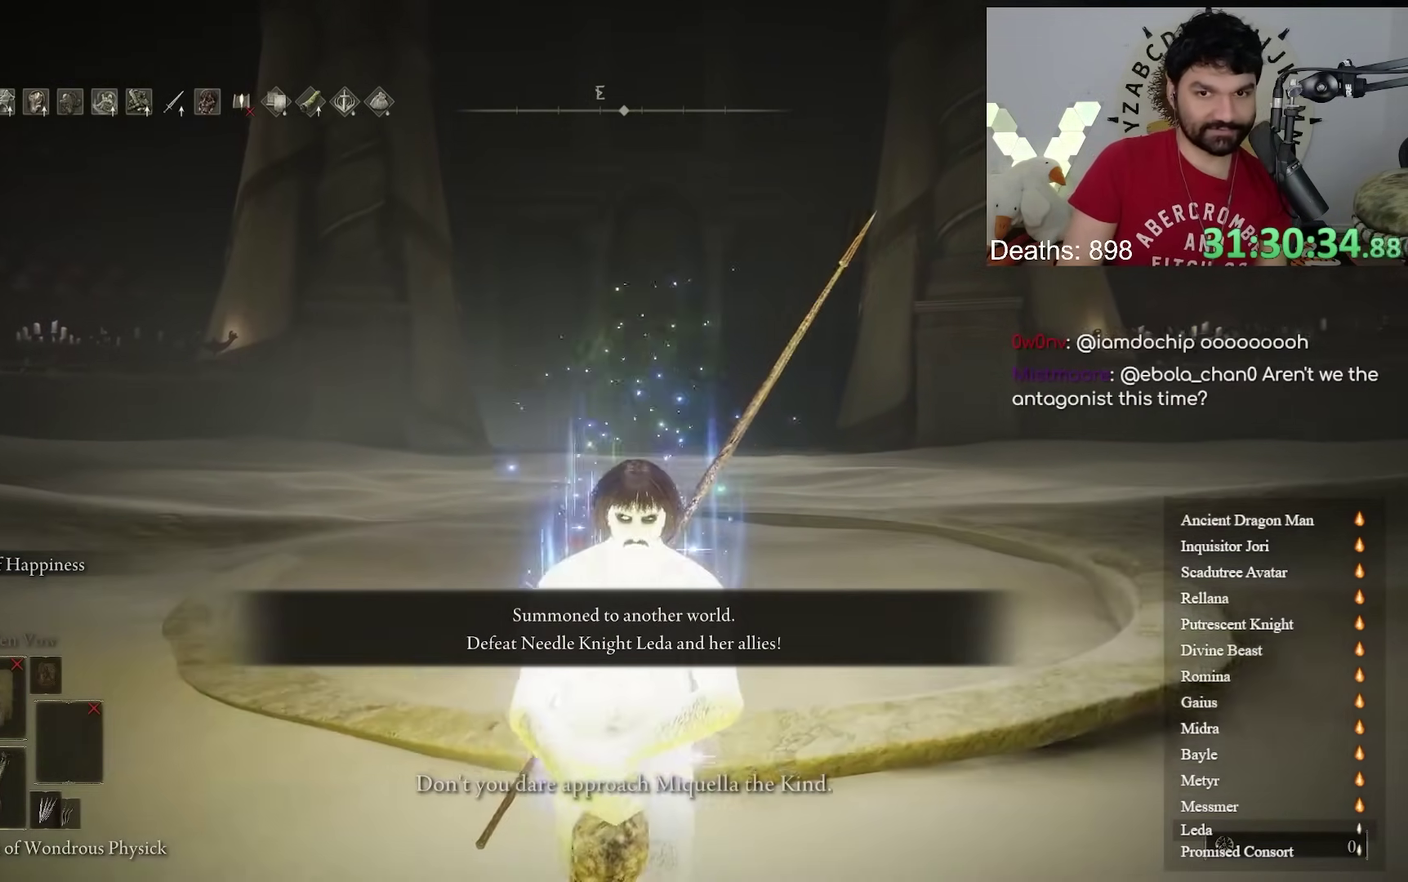
{"buttons": ["B"], "left_stick": "down", "right_stick": "center"}